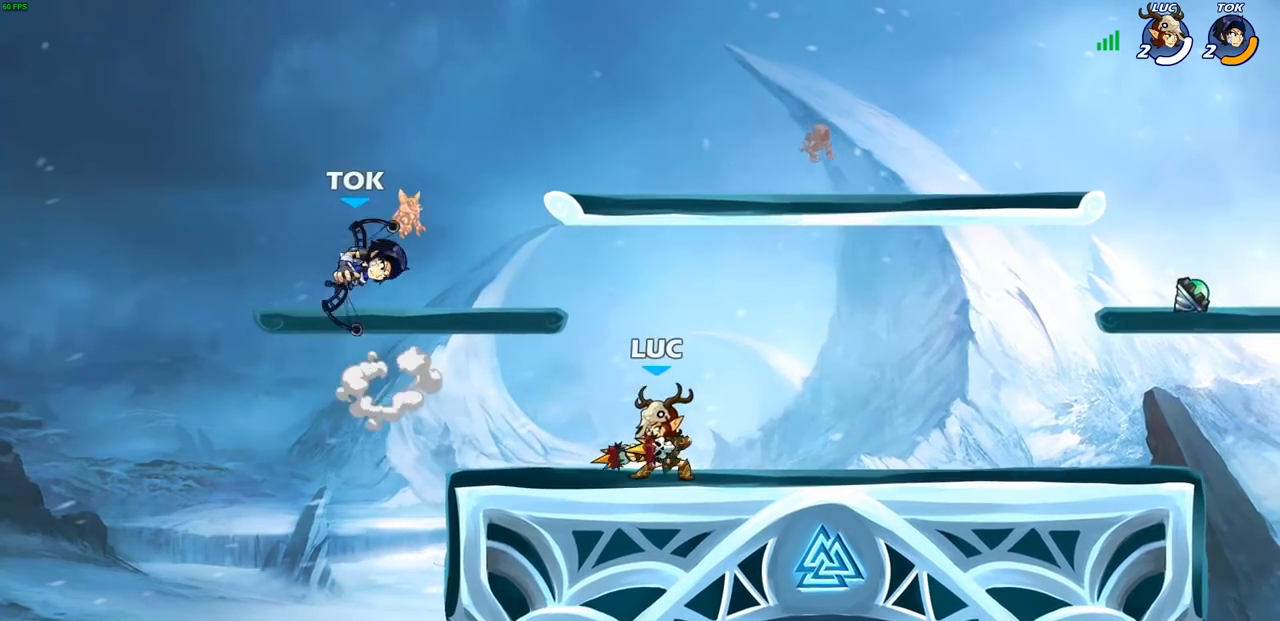
Gameplay with a controller (PlayStation layout); each line is a JSON object with the inputs held at the frame after it. "events" lists button and stick changes between this image and that frame as [ms after this image, input, new state], when the widget could be followed in between.
{"buttons": [], "left_stick": "down-right", "right_stick": "center", "events": [[150, "left_stick", "left"], [350, "R2", "down"], [433, "left_stick", "down"], [467, "R2", "up"], [483, "left_stick", "down-right"]]}
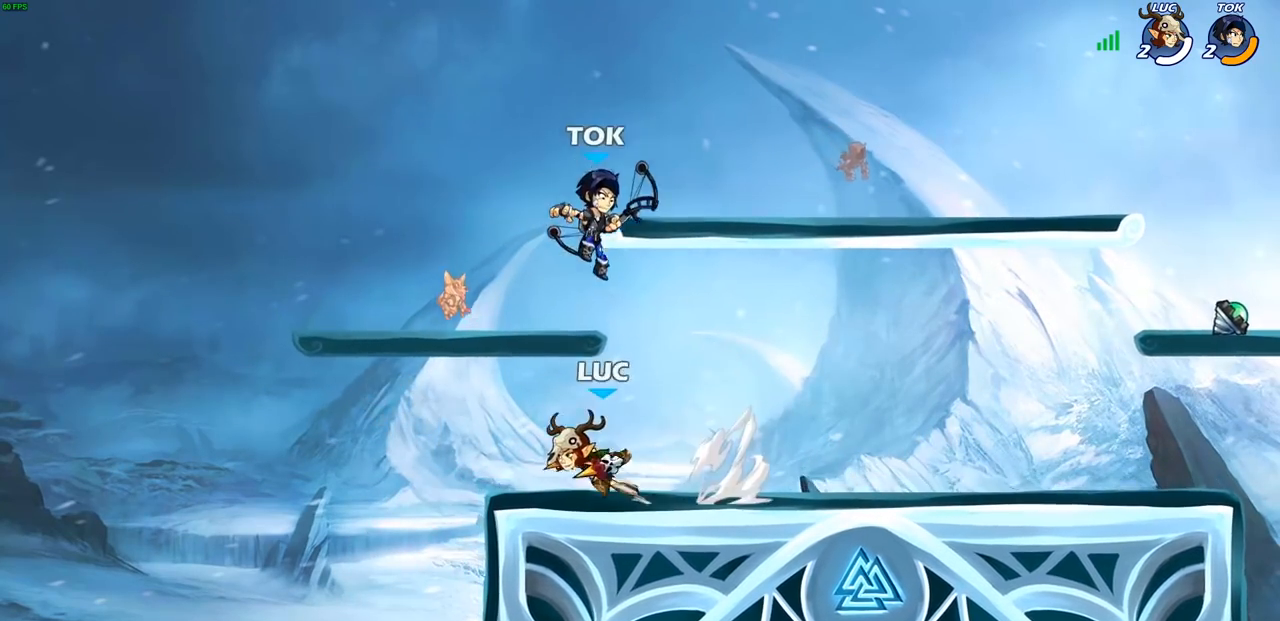
{"buttons": [], "left_stick": "down-right", "right_stick": "center", "events": [[17, "left_stick", "right"], [50, "R2", "down"], [233, "R2", "up"], [233, "left_stick", "down-right"], [350, "SQUARE", "down"], [467, "SQUARE", "up"]]}
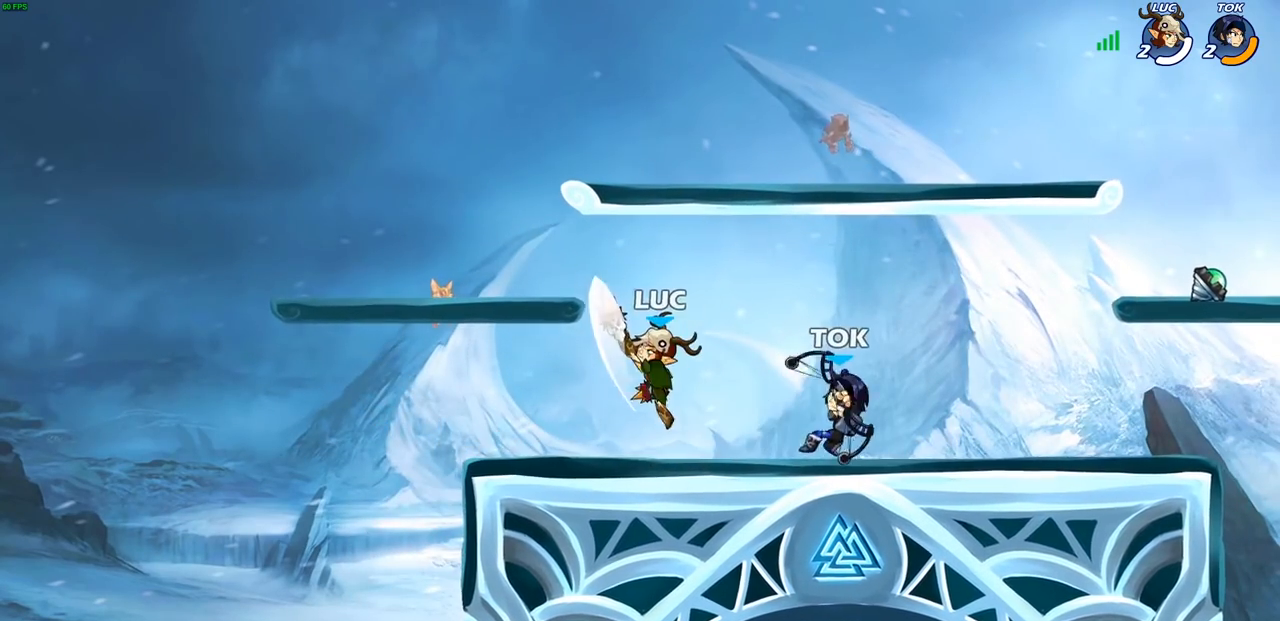
{"buttons": ["CROSS"], "left_stick": "right", "right_stick": "center", "events": [[33, "left_stick", "center"], [350, "left_stick", "right"], [383, "CROSS", "down"]]}
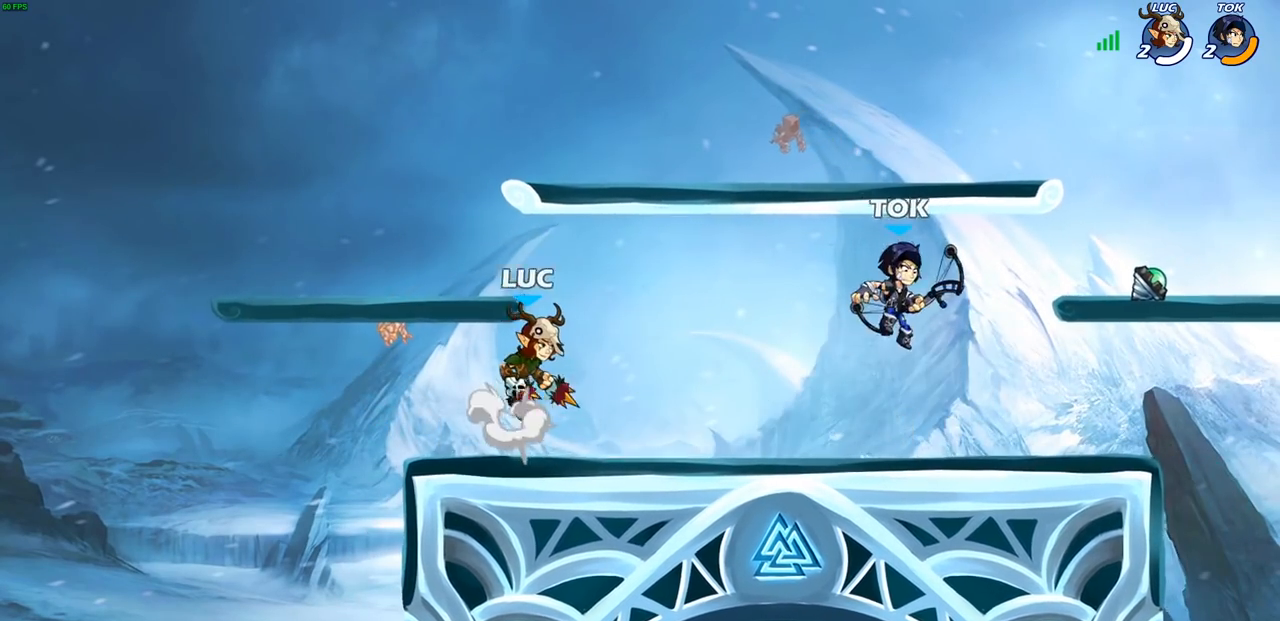
{"buttons": ["R2"], "left_stick": "center", "right_stick": "center", "events": [[67, "CROSS", "up"], [300, "left_stick", "down-left"], [467, "R2", "down"], [500, "left_stick", "center"]]}
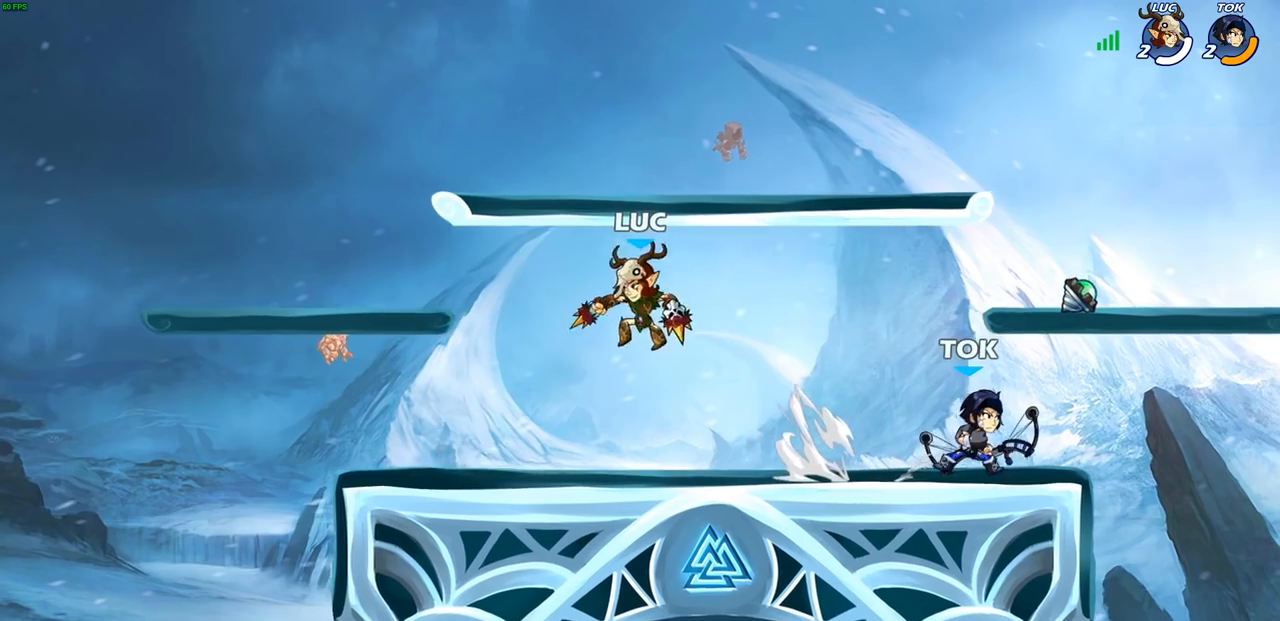
{"buttons": [], "left_stick": "right", "right_stick": "center", "events": [[183, "left_stick", "right"], [267, "R2", "up"], [350, "CROSS", "down"], [467, "CROSS", "up"]]}
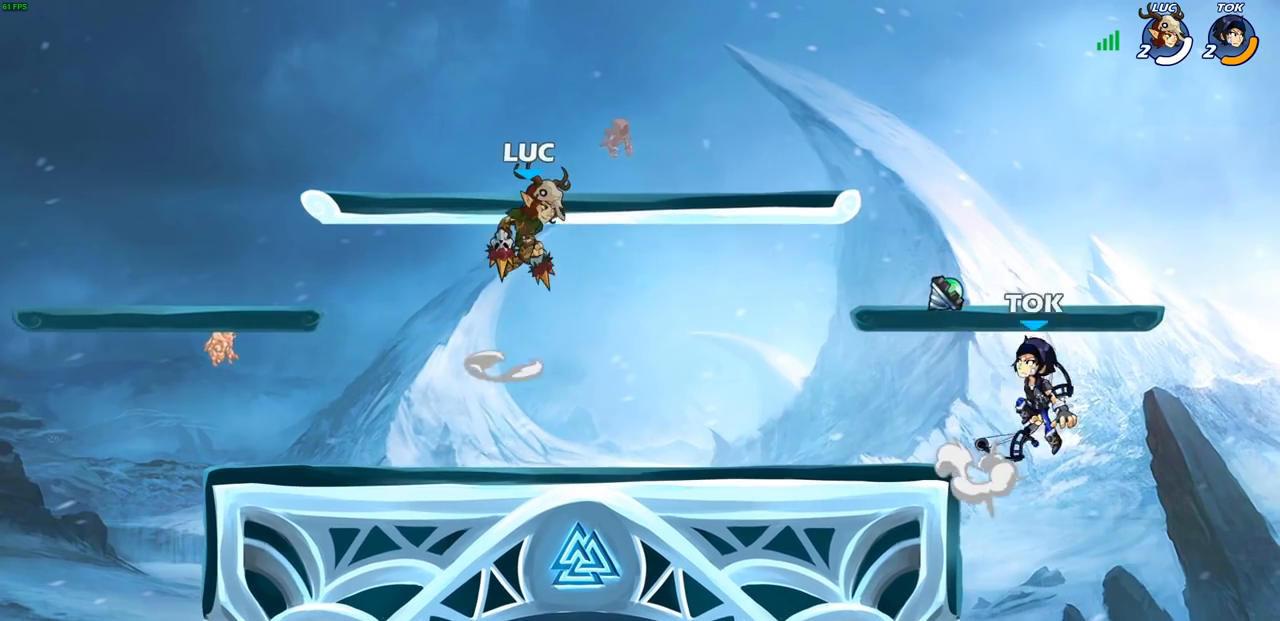
{"buttons": [], "left_stick": "left", "right_stick": "center", "events": [[100, "left_stick", "down-right"], [283, "left_stick", "down-left"], [500, "left_stick", "left"]]}
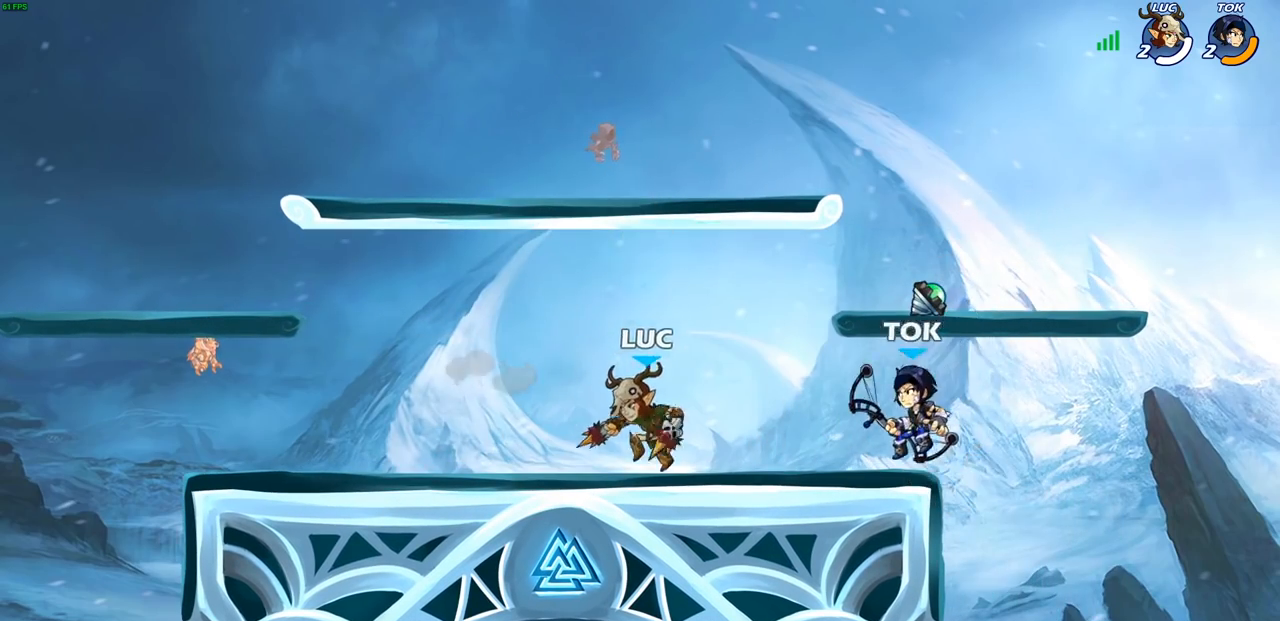
{"buttons": [], "left_stick": "center", "right_stick": "center", "events": [[333, "left_stick", "right"], [350, "SQUARE", "down"], [467, "SQUARE", "up"], [467, "left_stick", "center"]]}
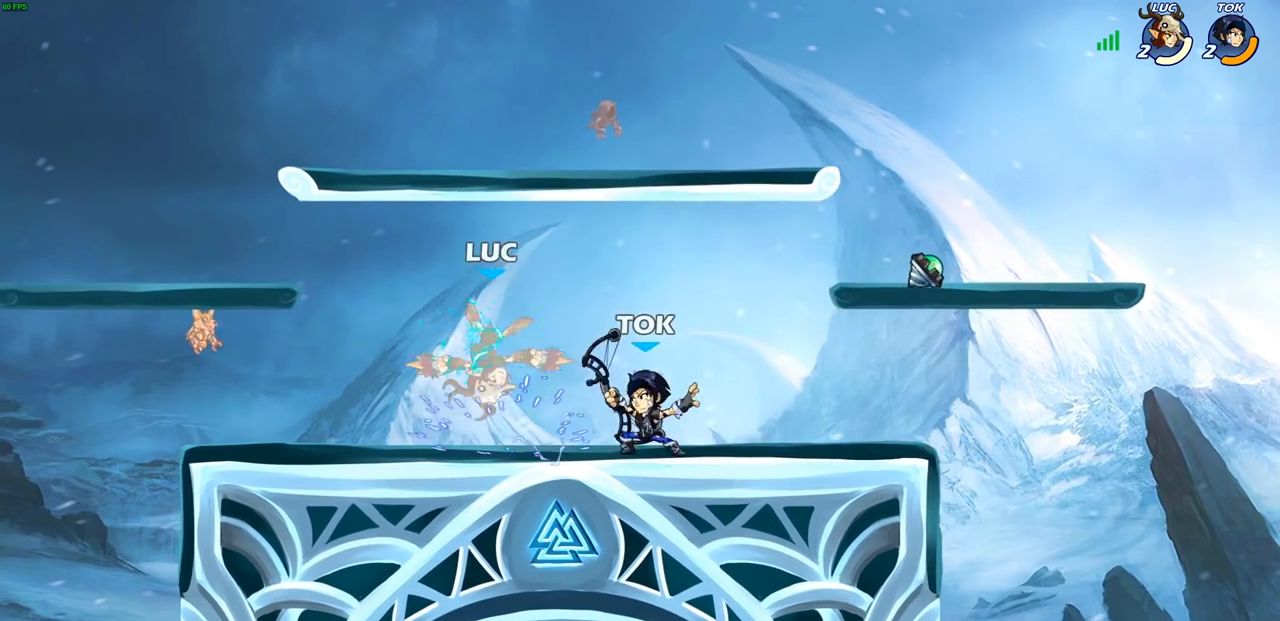
{"buttons": [], "left_stick": "right", "right_stick": "center", "events": [[117, "left_stick", "right"], [150, "R2", "down"], [500, "R2", "up"]]}
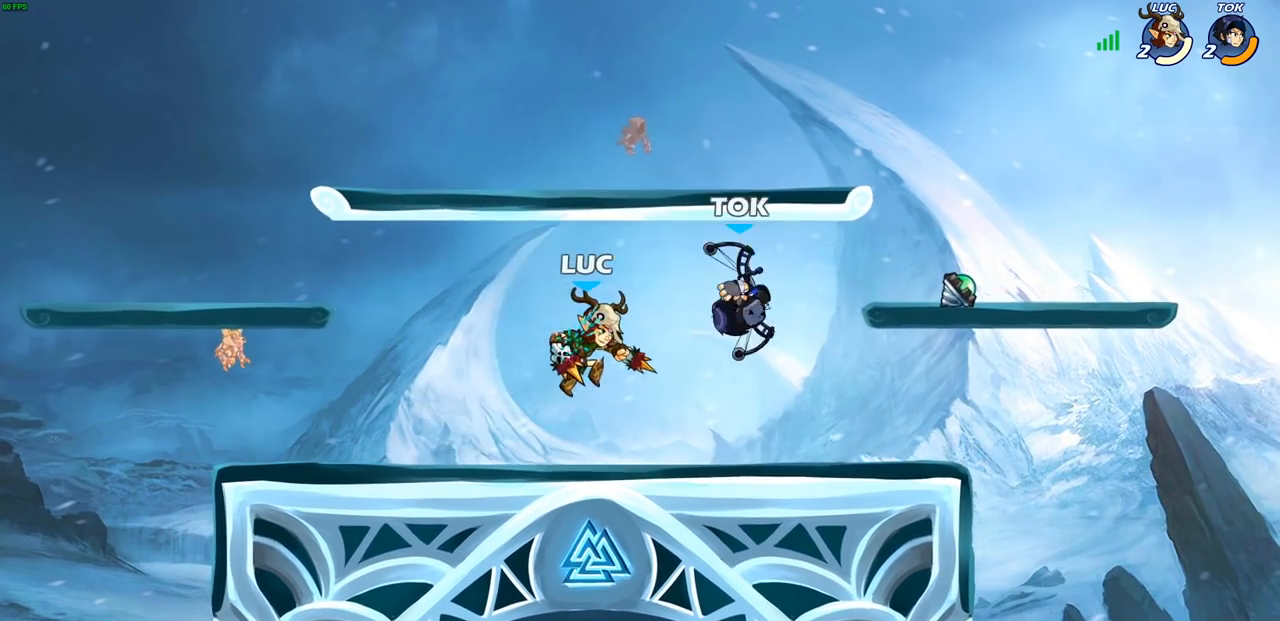
{"buttons": [], "left_stick": "center", "right_stick": "center", "events": [[133, "left_stick", "center"], [183, "SQUARE", "down"], [267, "SQUARE", "up"], [350, "SQUARE", "down"], [433, "SQUARE", "up"]]}
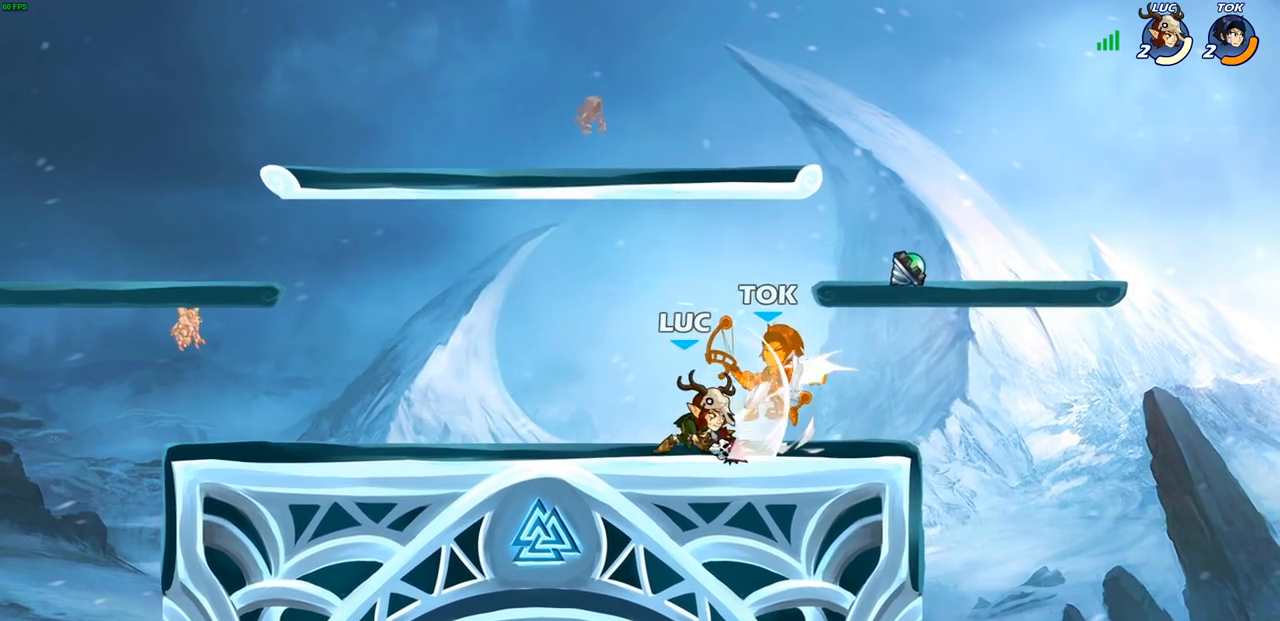
{"buttons": [], "left_stick": "down", "right_stick": "center", "events": [[17, "SQUARE", "down"], [100, "SQUARE", "up"], [267, "left_stick", "down"], [350, "SQUARE", "down"], [450, "SQUARE", "up"]]}
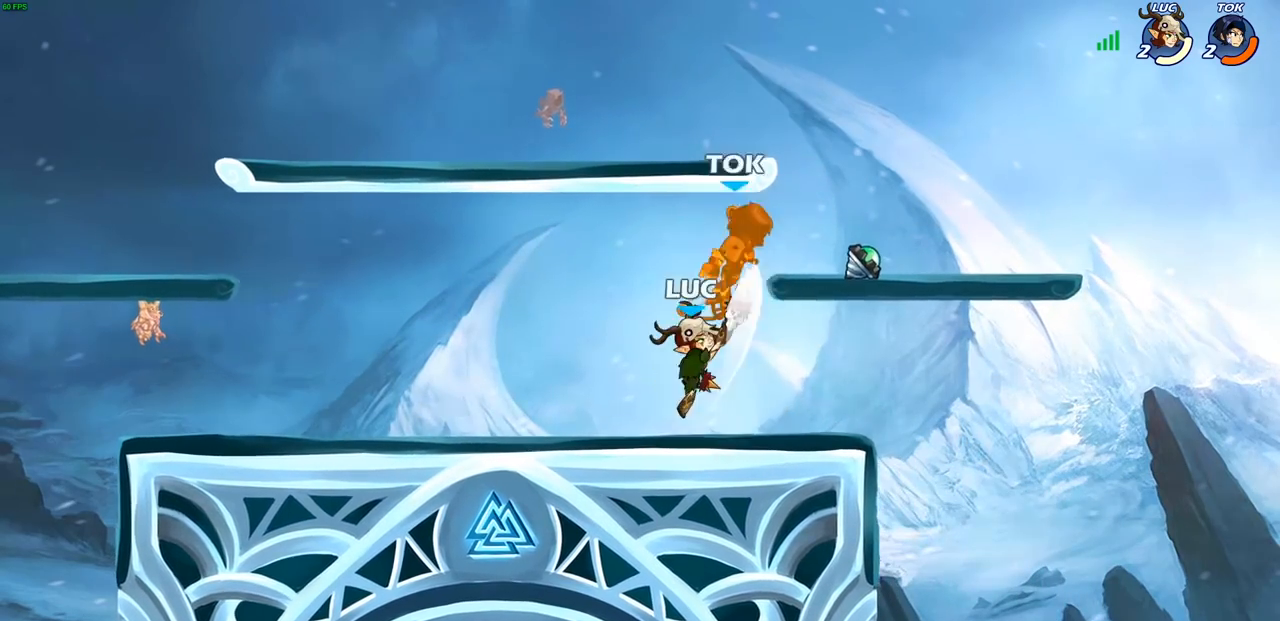
{"buttons": [], "left_stick": "center", "right_stick": "center", "events": [[17, "left_stick", "center"], [267, "CROSS", "down"], [267, "left_stick", "up-left"], [333, "CIRCLE", "down"], [350, "CROSS", "up"], [367, "left_stick", "center"], [483, "CIRCLE", "up"]]}
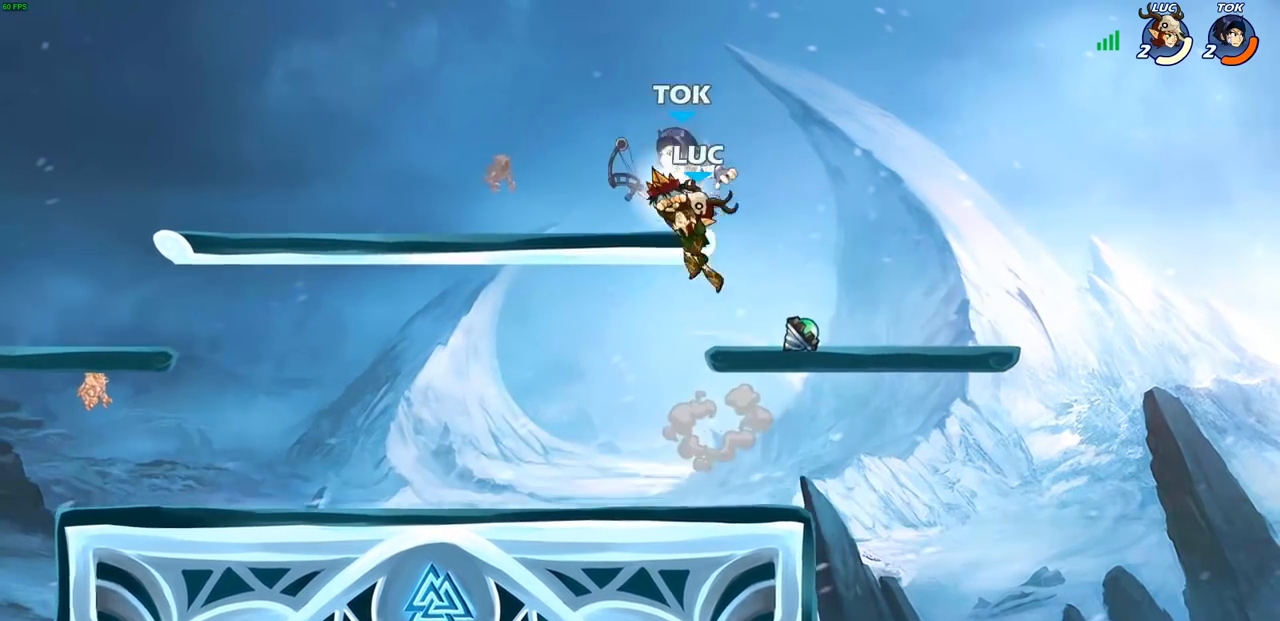
{"buttons": [], "left_stick": "down-left", "right_stick": "center", "events": [[400, "left_stick", "down-left"]]}
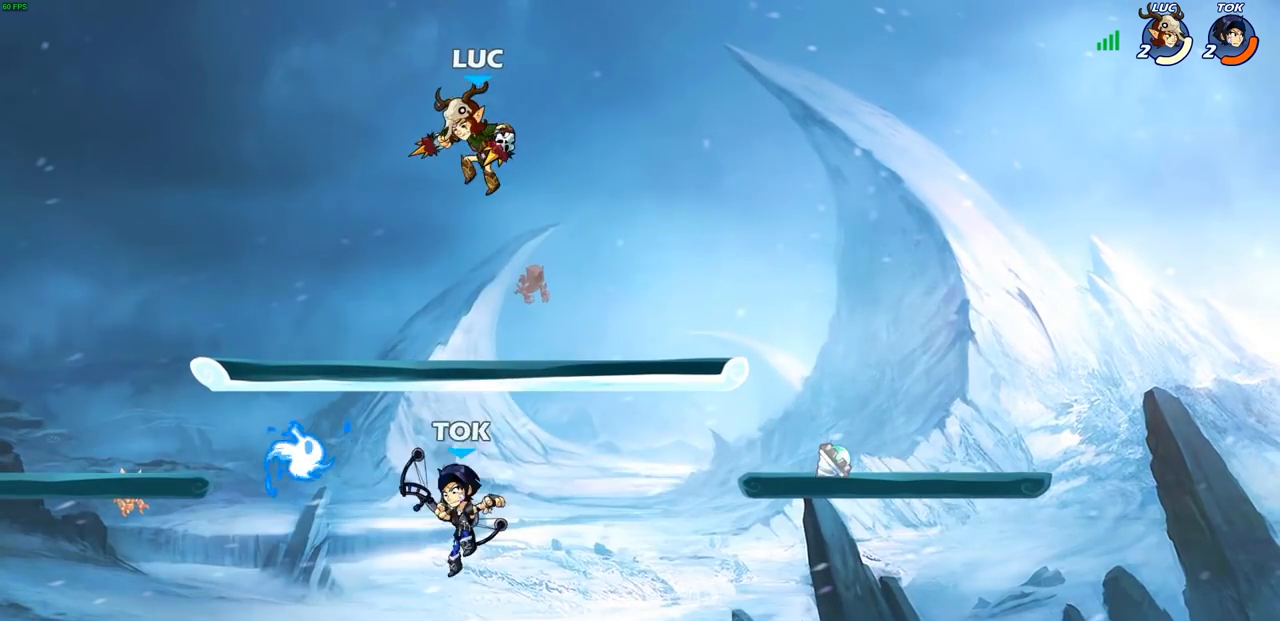
{"buttons": [], "left_stick": "center", "right_stick": "center", "events": [[333, "SQUARE", "down"], [383, "left_stick", "center"], [400, "SQUARE", "up"]]}
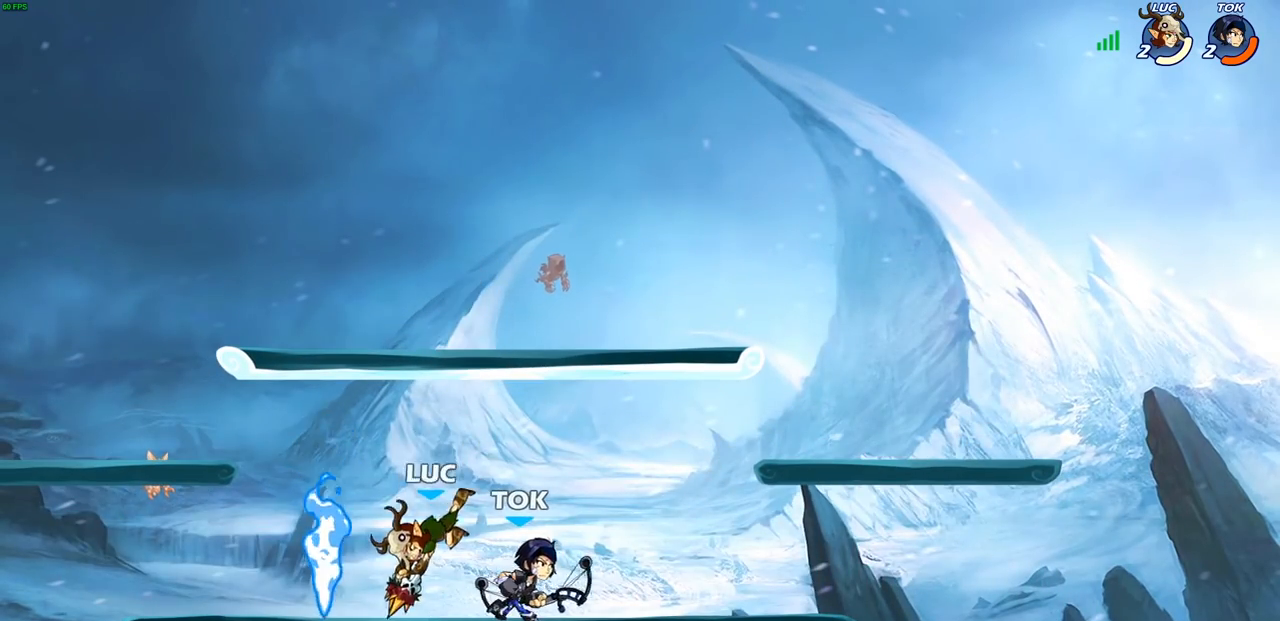
{"buttons": [], "left_stick": "up-right", "right_stick": "center", "events": [[200, "left_stick", "left"], [283, "CROSS", "down"], [333, "left_stick", "up"], [417, "left_stick", "up-right"], [450, "CROSS", "up"]]}
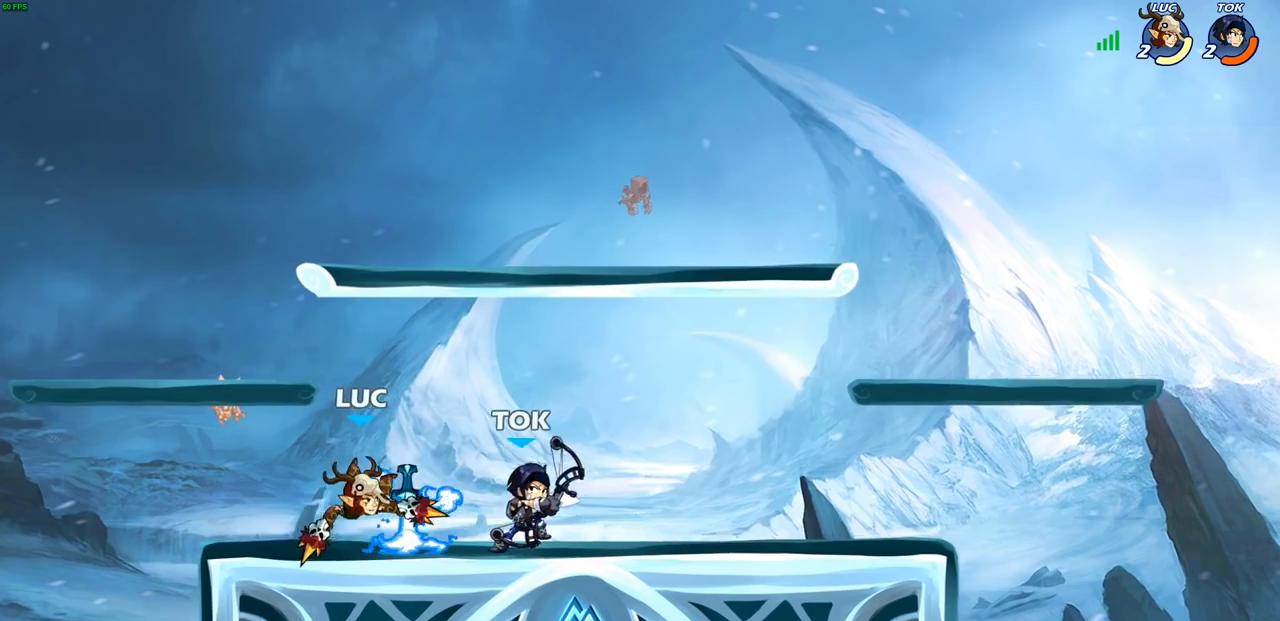
{"buttons": ["CROSS", "R2"], "left_stick": "up-right", "right_stick": "center", "events": [[50, "left_stick", "center"], [217, "left_stick", "up-right"], [383, "CROSS", "down"], [467, "R2", "down"]]}
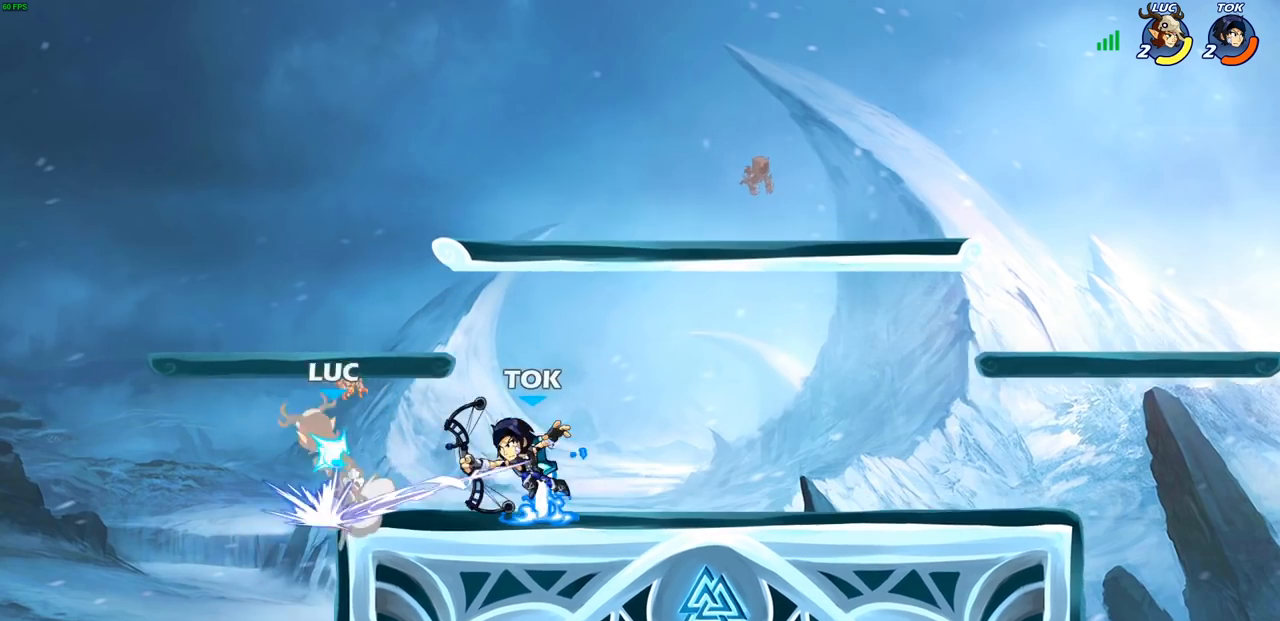
{"buttons": ["R2"], "left_stick": "down", "right_stick": "center", "events": [[167, "CROSS", "up"], [167, "R2", "up"], [200, "left_stick", "down-right"], [300, "R2", "down"], [317, "left_stick", "down"]]}
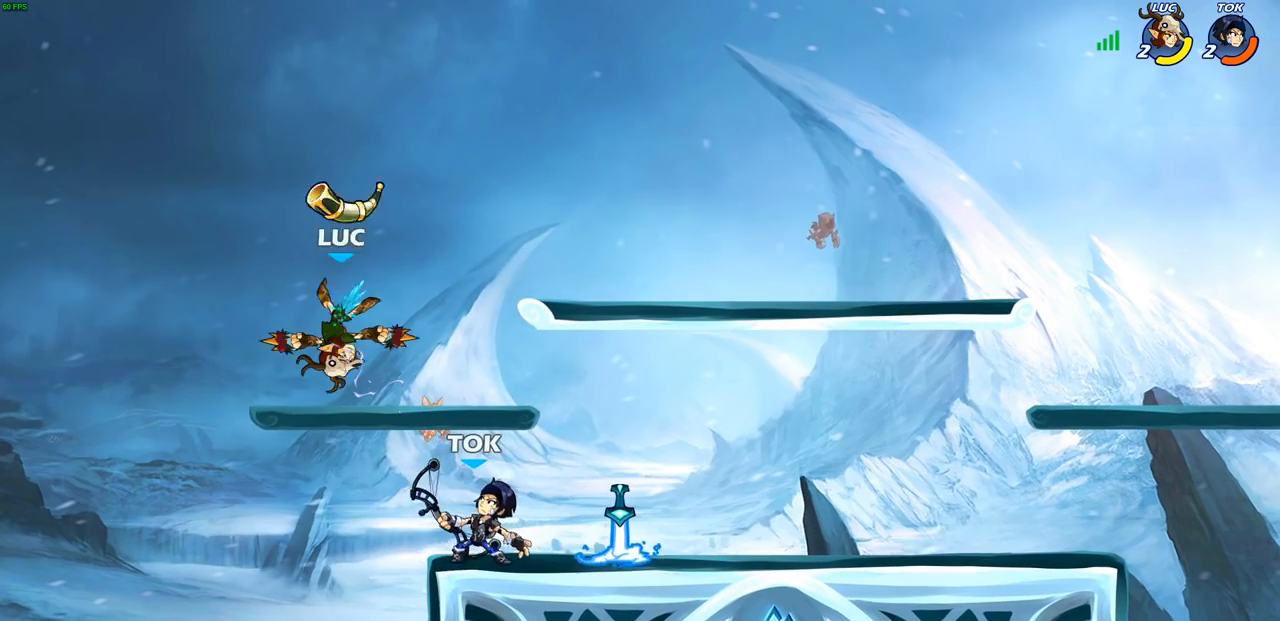
{"buttons": ["R2"], "left_stick": "right", "right_stick": "center", "events": [[100, "left_stick", "left"], [117, "R2", "up"], [233, "R2", "down"], [383, "left_stick", "down"], [433, "left_stick", "right"]]}
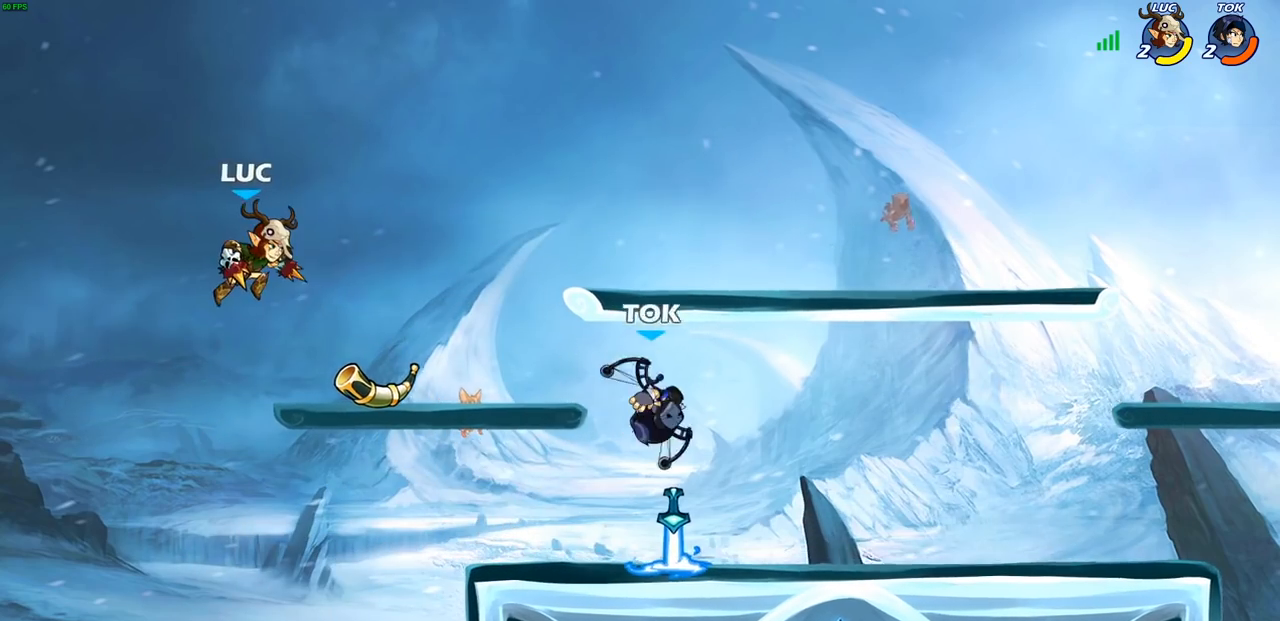
{"buttons": ["CROSS", "R2"], "left_stick": "up-right", "right_stick": "center", "events": [[33, "R2", "up"], [317, "left_stick", "up-right"], [400, "CROSS", "down"], [400, "R2", "down"]]}
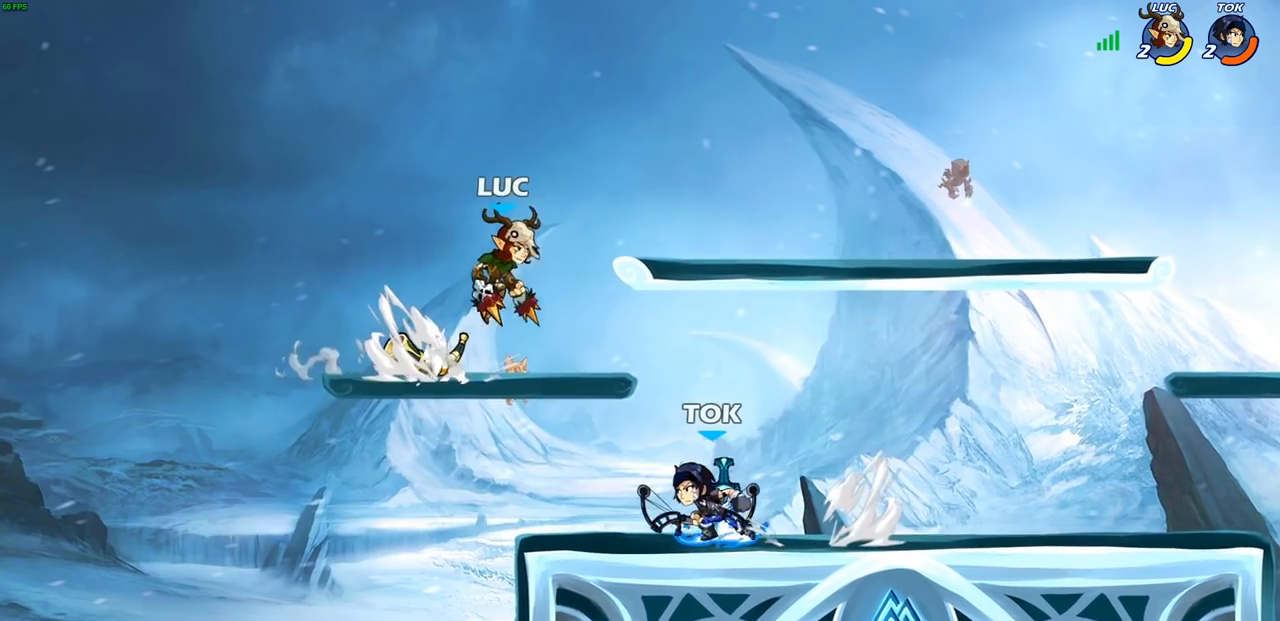
{"buttons": [], "left_stick": "center", "right_stick": "center", "events": [[50, "CROSS", "up"], [83, "R2", "up"], [133, "left_stick", "down-left"], [350, "SQUARE", "down"], [400, "left_stick", "center"], [433, "SQUARE", "up"]]}
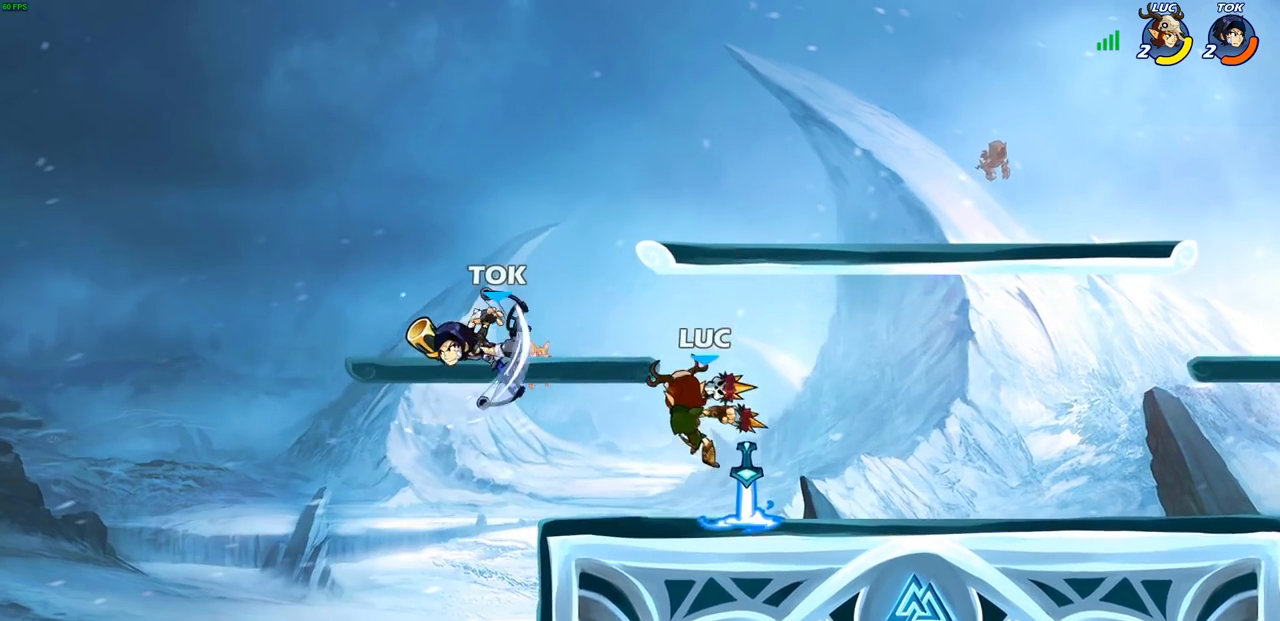
{"buttons": [], "left_stick": "up-right", "right_stick": "center", "events": [[300, "left_stick", "right"], [467, "CROSS", "down"], [483, "left_stick", "up-right"], [500, "CROSS", "up"]]}
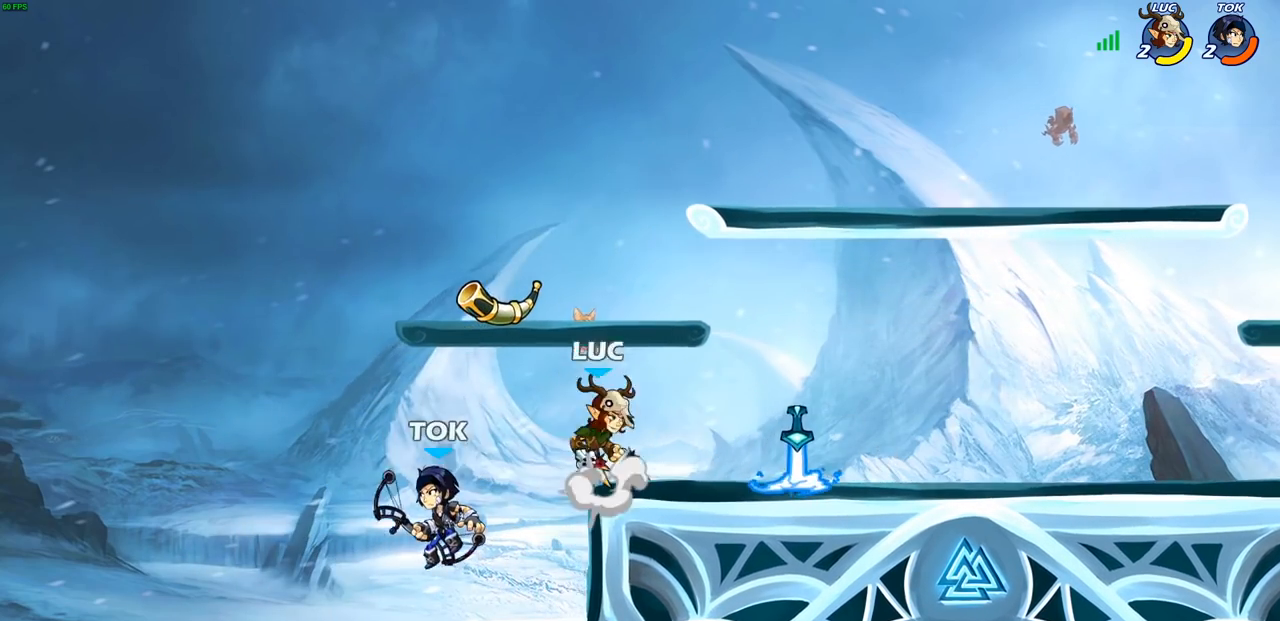
{"buttons": [], "left_stick": "left", "right_stick": "center", "events": [[17, "R2", "down"], [167, "left_stick", "down-right"], [217, "left_stick", "down"], [300, "R2", "up"], [400, "left_stick", "left"]]}
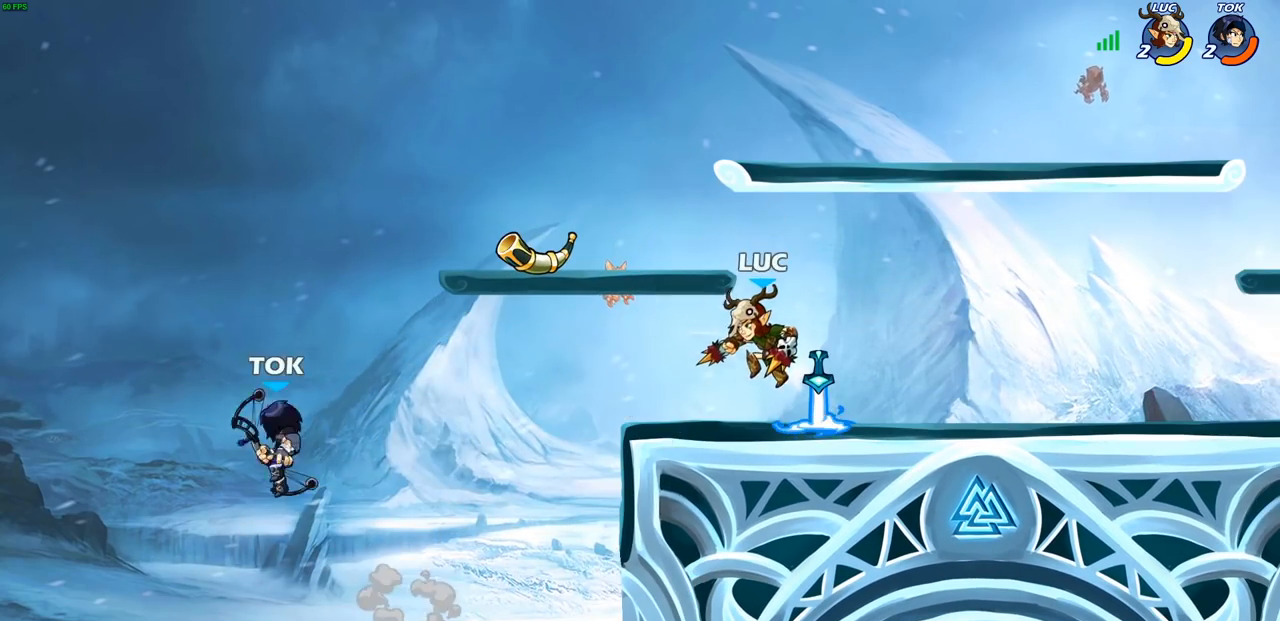
{"buttons": [], "left_stick": "center", "right_stick": "center", "events": [[33, "left_stick", "down-left"], [267, "R2", "down"], [300, "CIRCLE", "down"], [383, "R2", "up"], [383, "left_stick", "center"], [400, "CIRCLE", "up"]]}
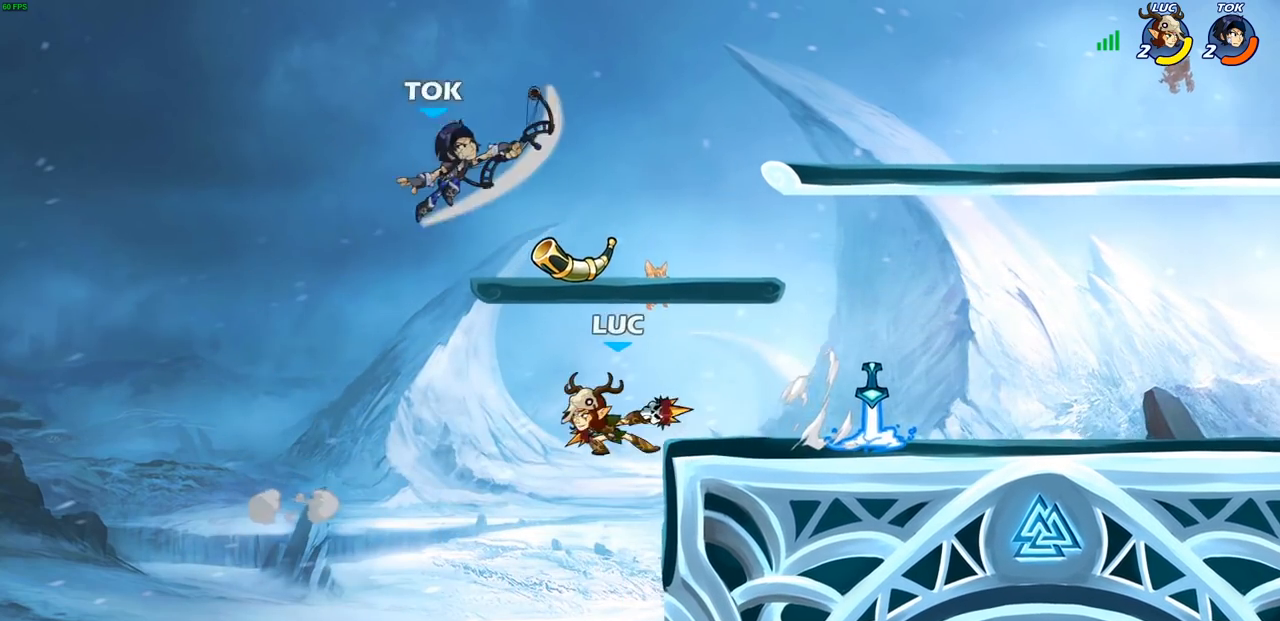
{"buttons": [], "left_stick": "right", "right_stick": "center", "events": [[483, "left_stick", "right"]]}
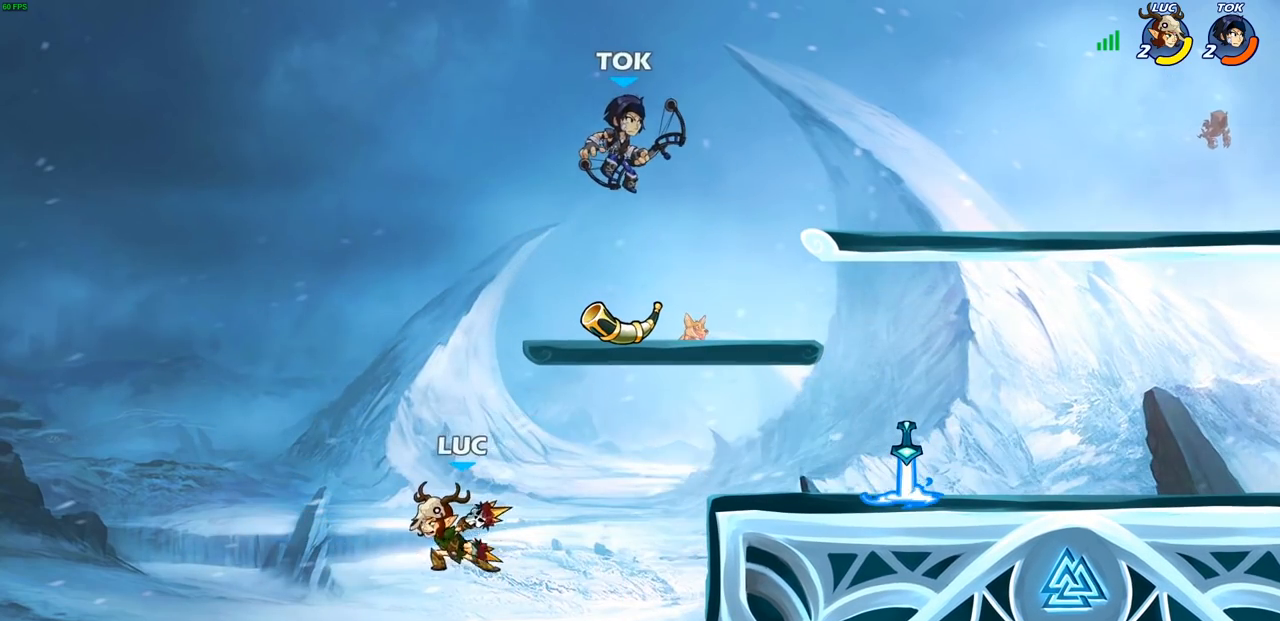
{"buttons": [], "left_stick": "up-right", "right_stick": "center", "events": [[133, "CROSS", "down"], [250, "CIRCLE", "down"], [267, "CROSS", "up"], [400, "CIRCLE", "up"], [467, "left_stick", "up-right"]]}
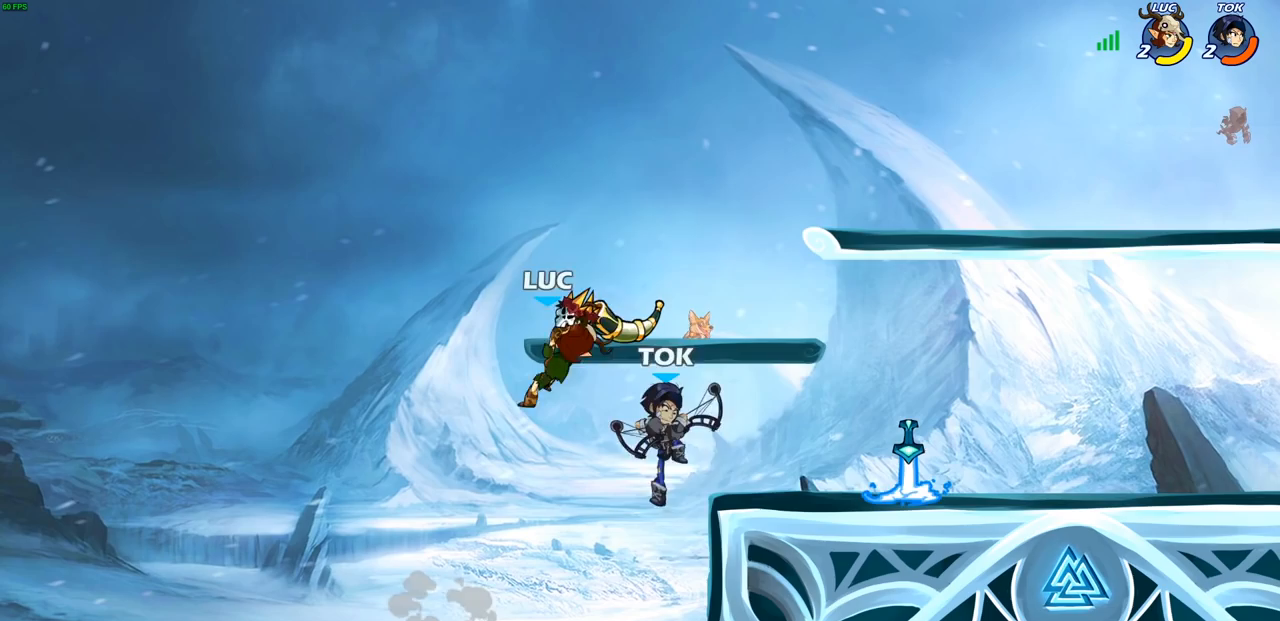
{"buttons": [], "left_stick": "down-left", "right_stick": "center", "events": [[83, "left_stick", "center"], [317, "left_stick", "left"], [417, "left_stick", "down-left"]]}
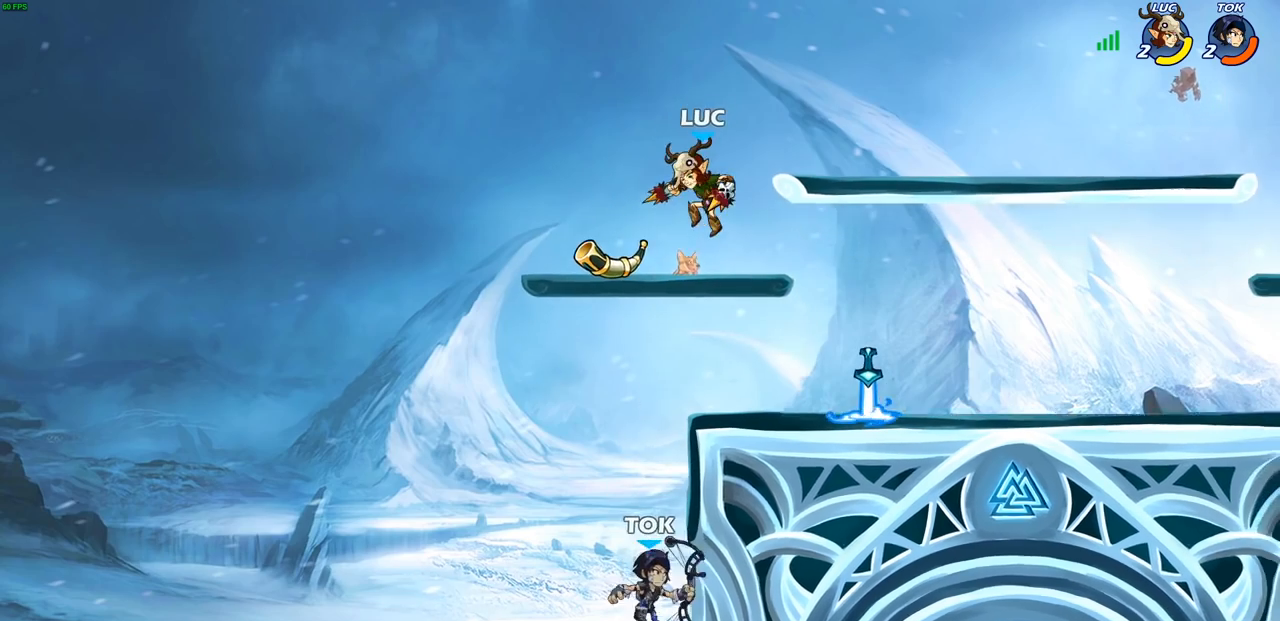
{"buttons": [], "left_stick": "down-right", "right_stick": "center", "events": [[83, "left_stick", "right"], [317, "left_stick", "down-left"], [500, "left_stick", "down-right"]]}
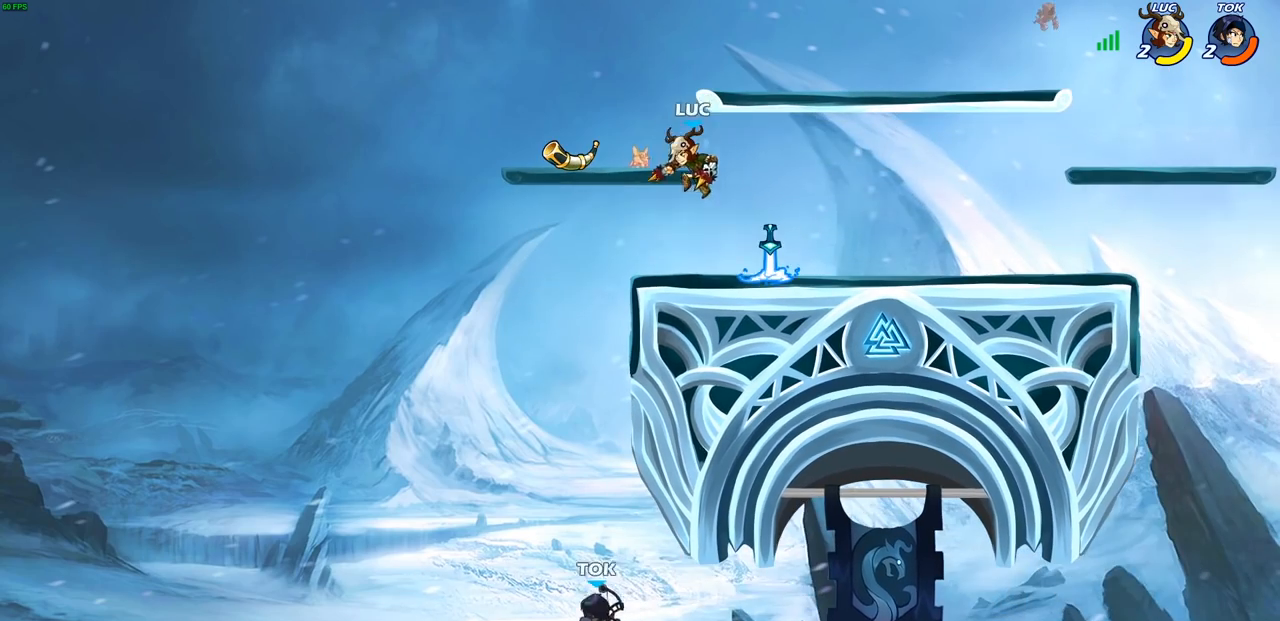
{"buttons": [], "left_stick": "left", "right_stick": "center", "events": [[33, "left_stick", "right"], [183, "left_stick", "left"], [333, "left_stick", "right"], [433, "left_stick", "left"]]}
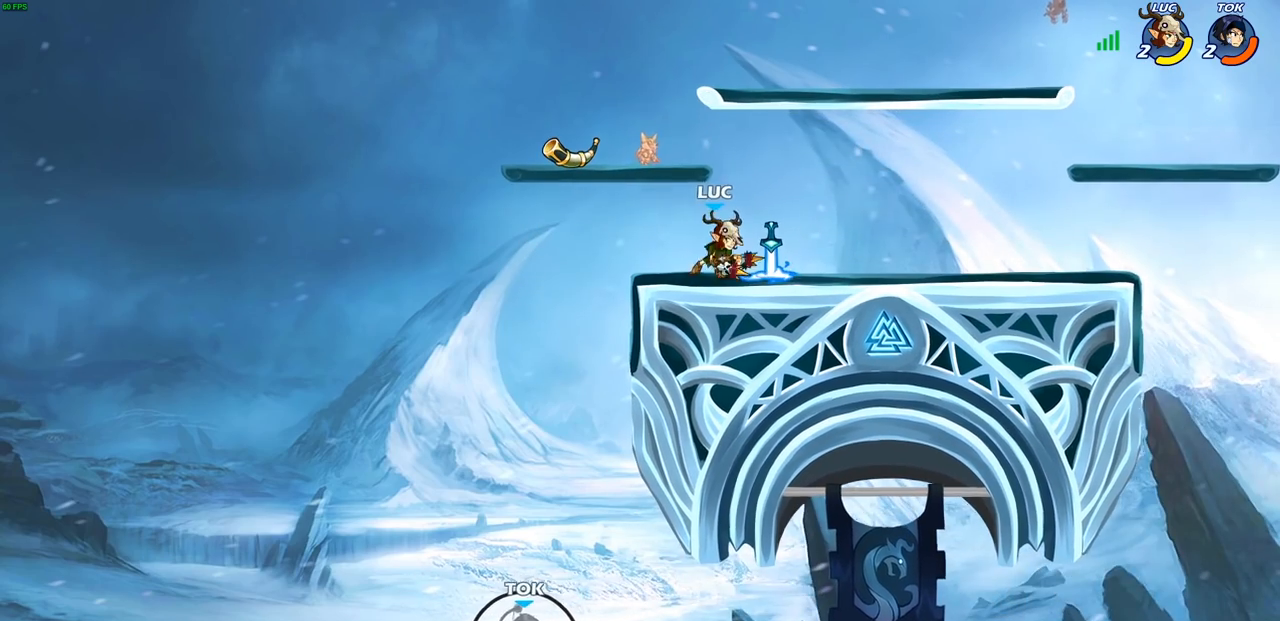
{"buttons": [], "left_stick": "up-left", "right_stick": "center", "events": [[50, "left_stick", "right"], [133, "left_stick", "left"], [233, "left_stick", "right"], [300, "left_stick", "left"], [367, "left_stick", "right"], [467, "left_stick", "up-left"]]}